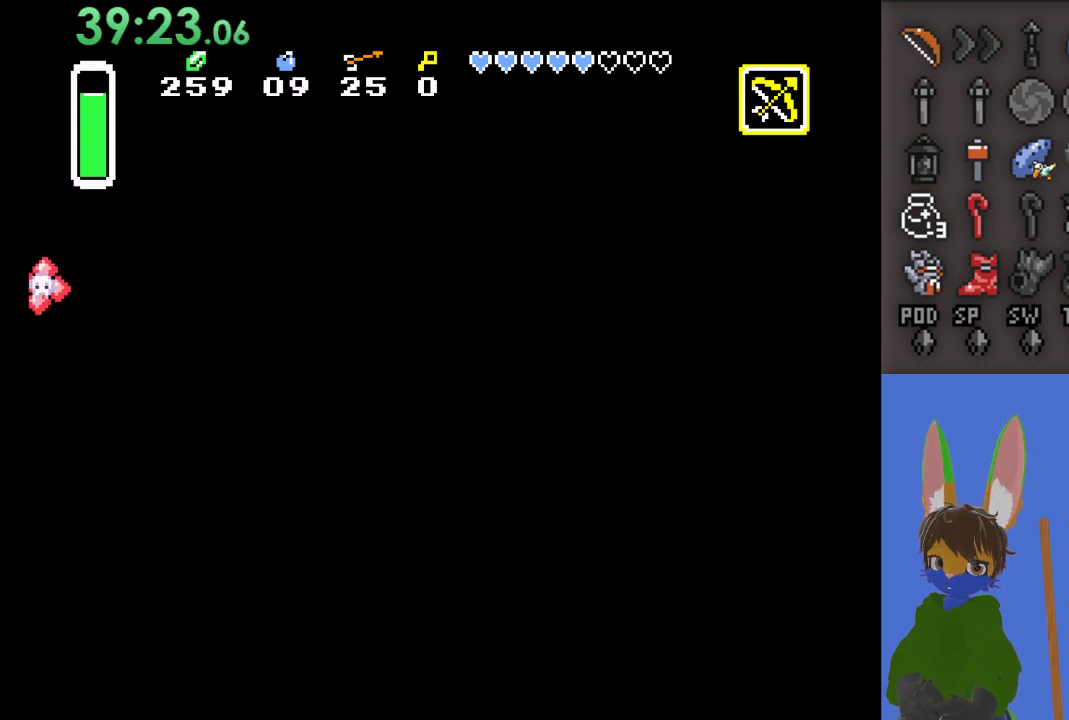
Gameplay with a controller (PlayStation layout); each line is a JSON object with the inputs held at the frame after it. "events" lists button and stick changes between this image and that frame as [ms after this image, input, new state], when the widget could be followed in between.
{"buttons": ["CROSS"], "left_stick": "up", "right_stick": "center", "events": [[67, "left_stick", "up-right"], [400, "left_stick", "up"]]}
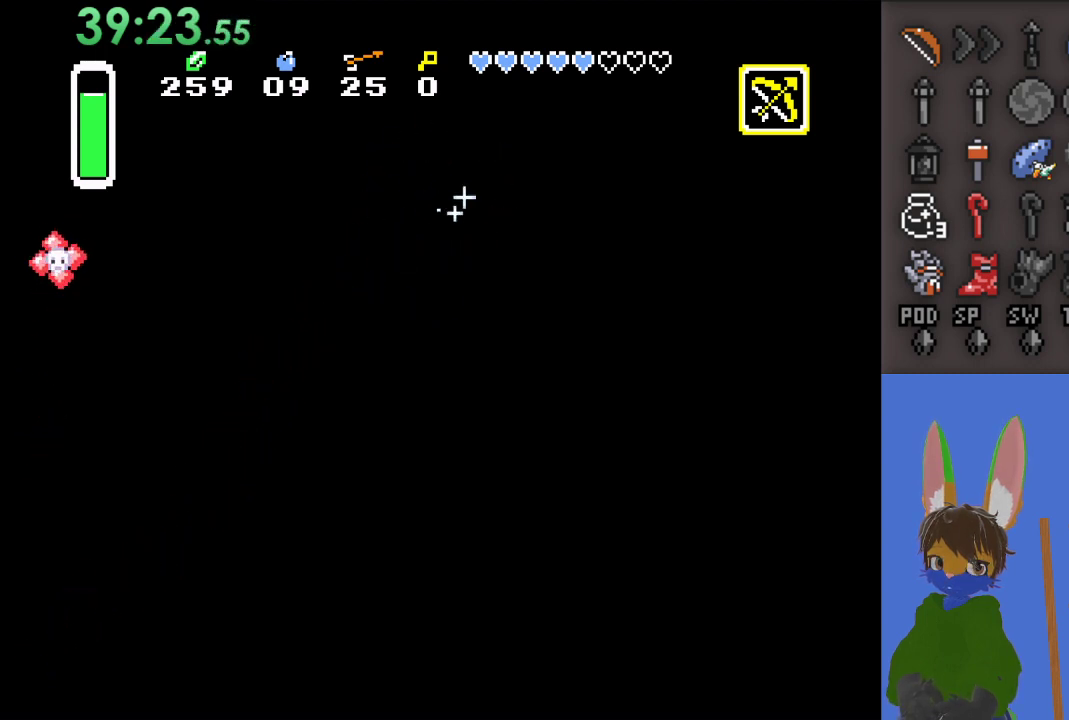
{"buttons": ["CROSS"], "left_stick": "up", "right_stick": "center", "events": [[67, "left_stick", "up-right"], [300, "left_stick", "up"]]}
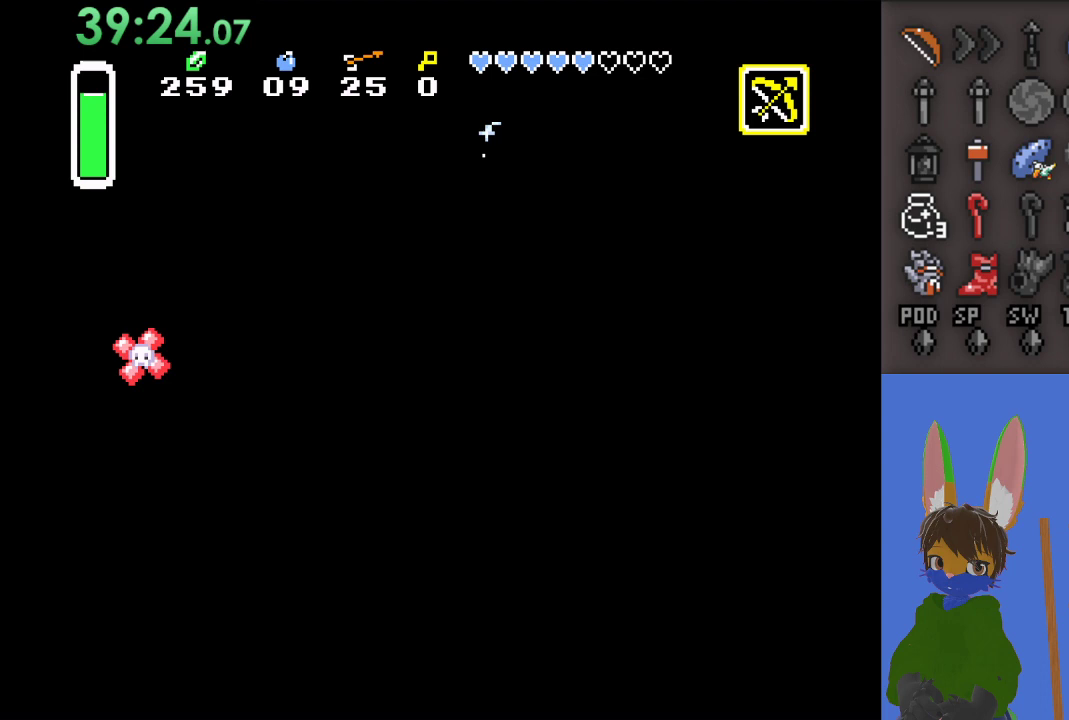
{"buttons": ["CROSS"], "left_stick": "up", "right_stick": "center", "events": []}
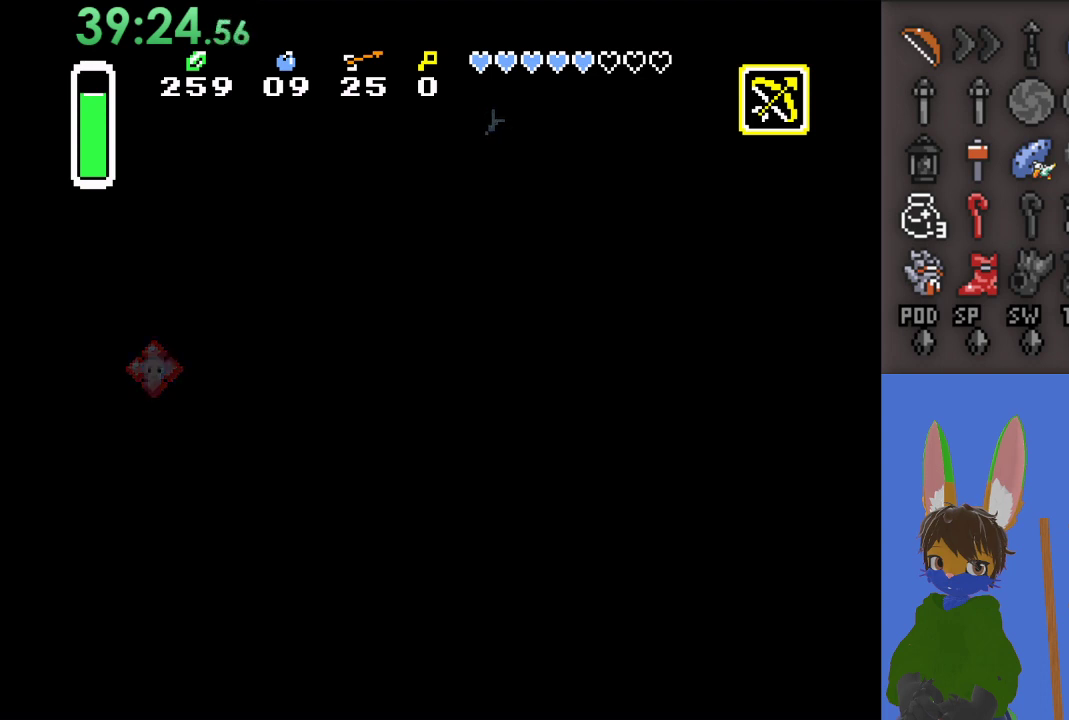
{"buttons": [], "left_stick": "up", "right_stick": "center", "events": [[400, "CROSS", "up"]]}
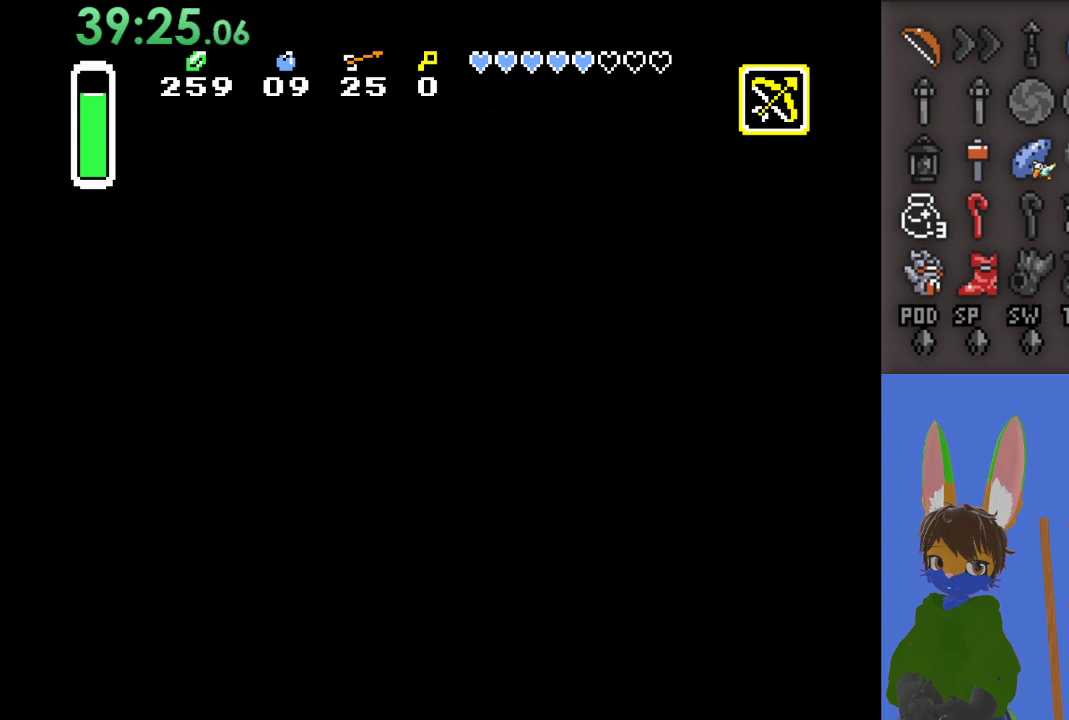
{"buttons": [], "left_stick": "center", "right_stick": "center", "events": [[200, "left_stick", "center"]]}
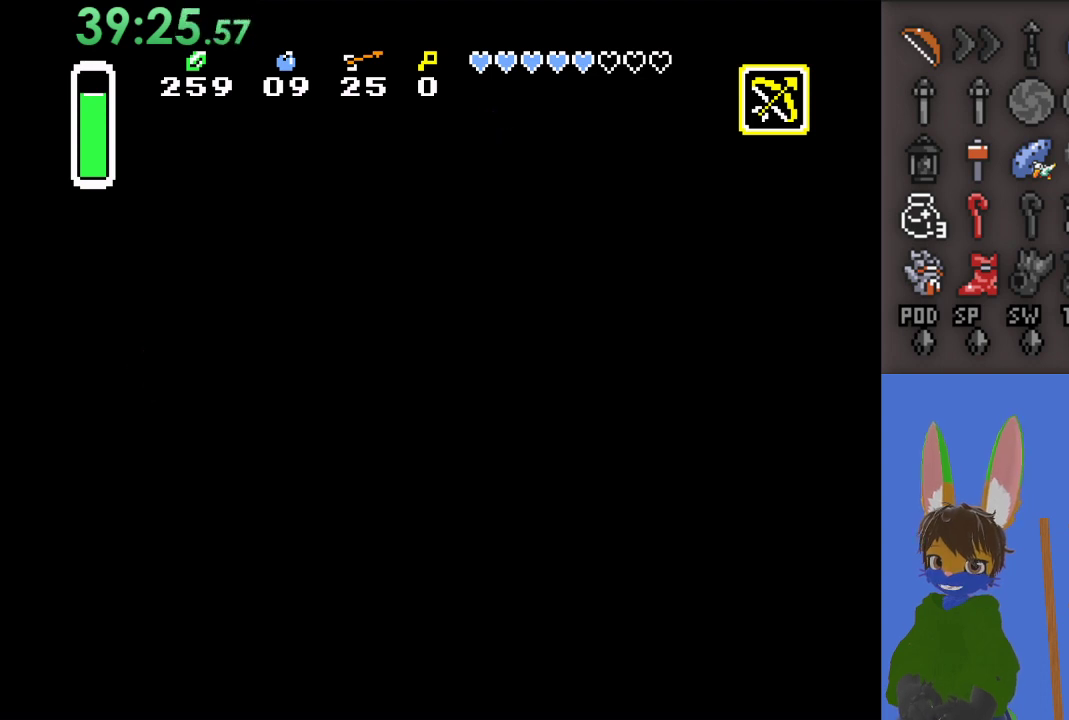
{"buttons": [], "left_stick": "center", "right_stick": "center", "events": []}
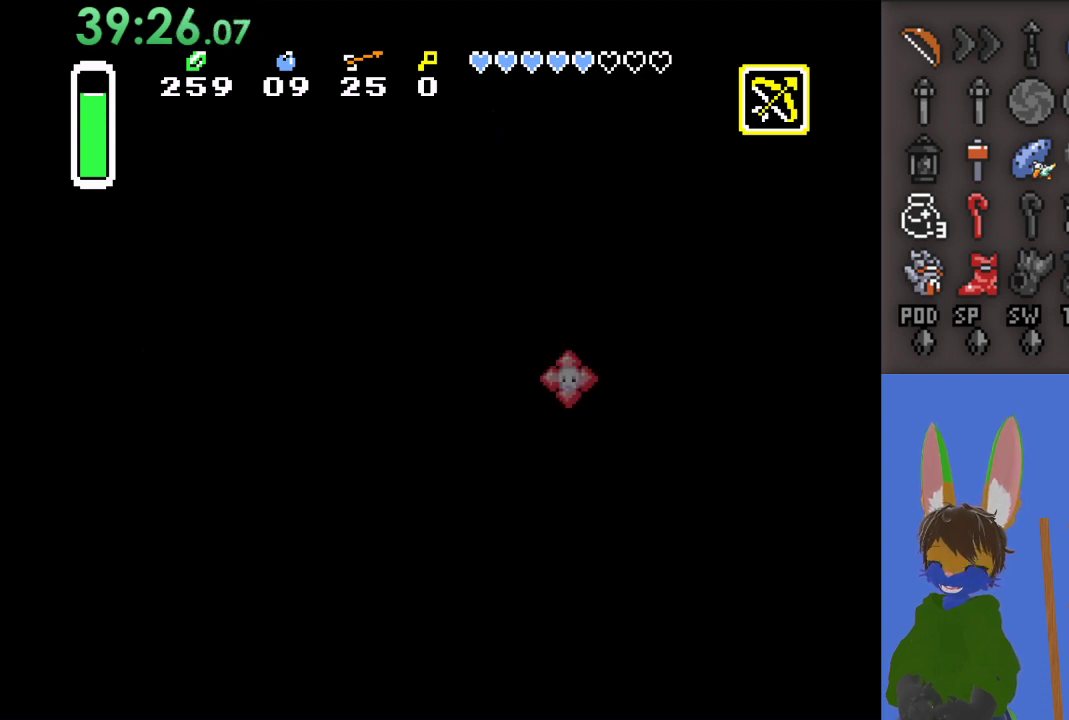
{"buttons": [], "left_stick": "up", "right_stick": "center", "events": [[133, "left_stick", "up"]]}
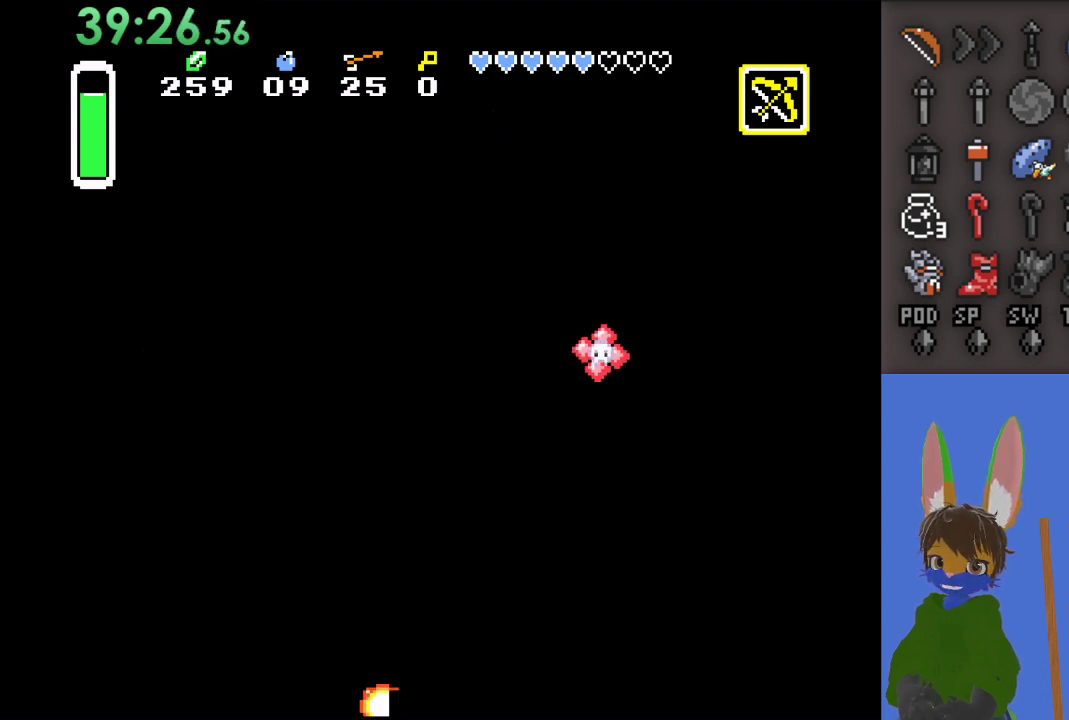
{"buttons": ["CROSS"], "left_stick": "up", "right_stick": "center", "events": [[233, "CROSS", "down"]]}
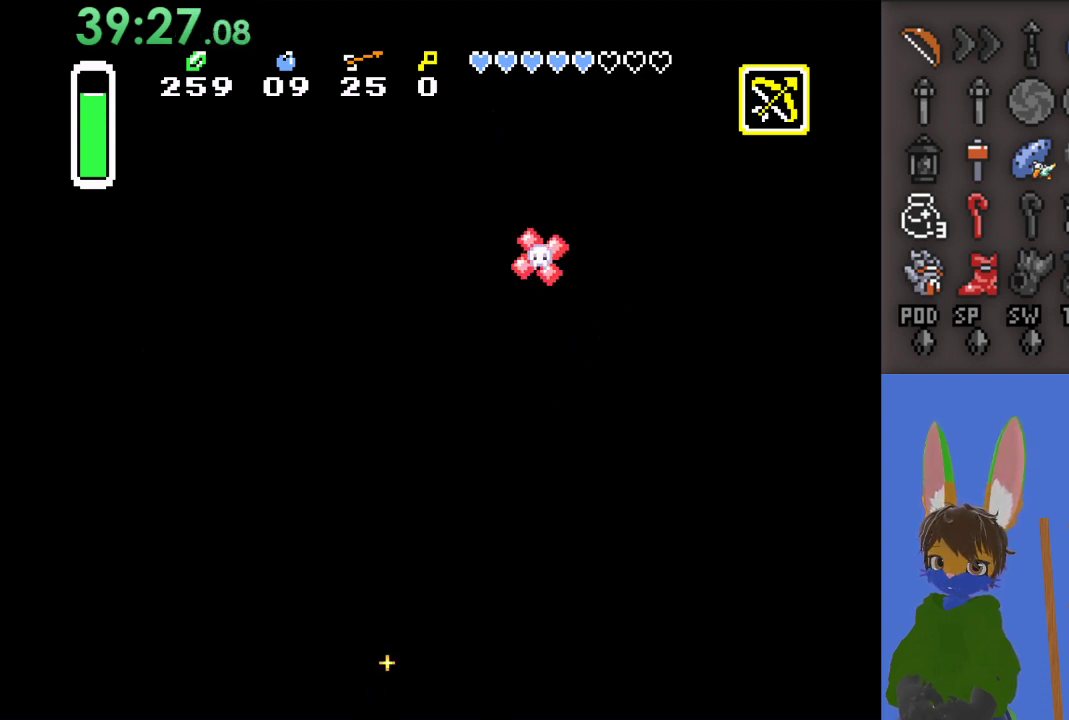
{"buttons": ["CROSS"], "left_stick": "up", "right_stick": "center", "events": [[133, "CROSS", "up"], [200, "CROSS", "down"]]}
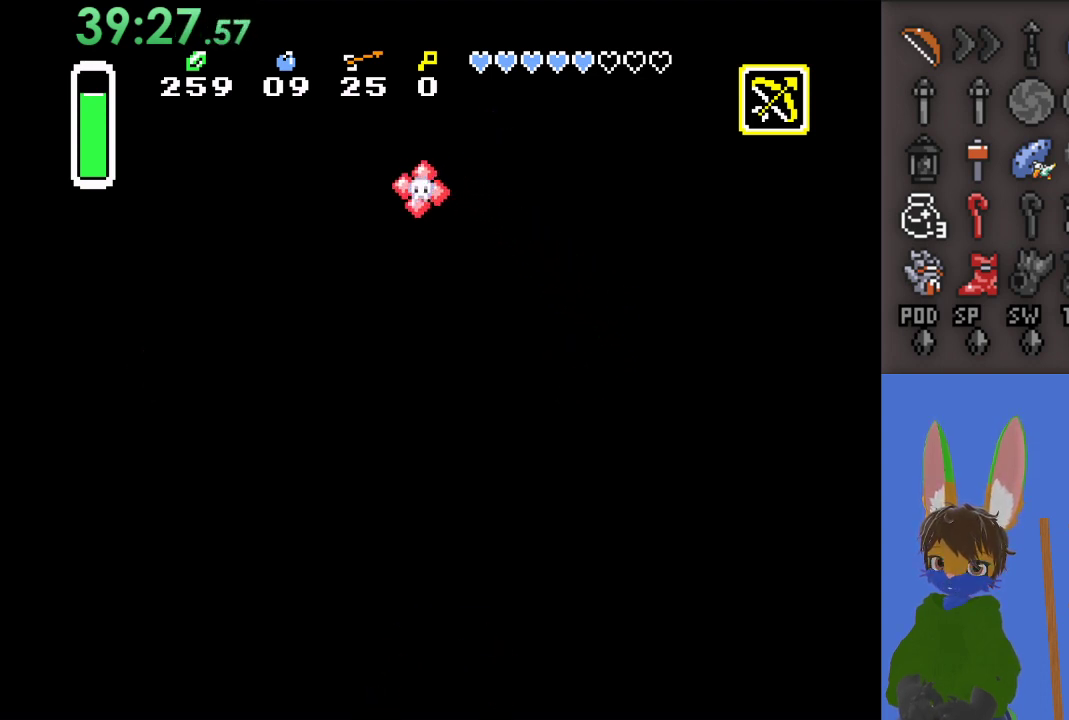
{"buttons": ["CROSS"], "left_stick": "up", "right_stick": "center", "events": []}
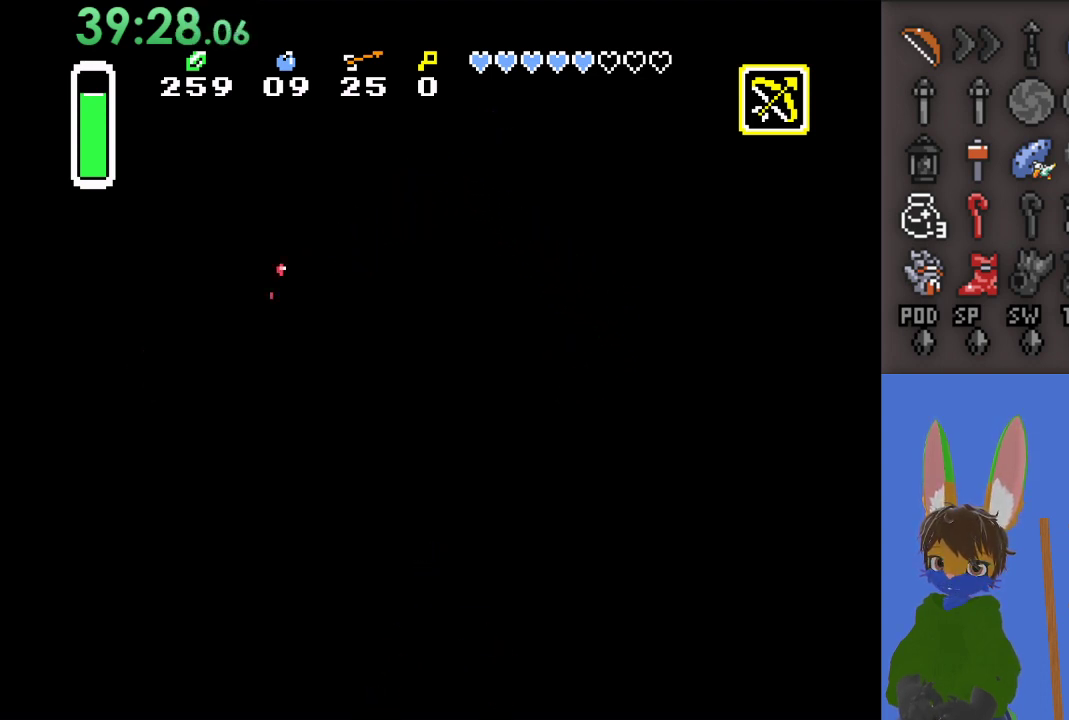
{"buttons": ["CROSS"], "left_stick": "up-right", "right_stick": "center", "events": [[133, "left_stick", "up-right"]]}
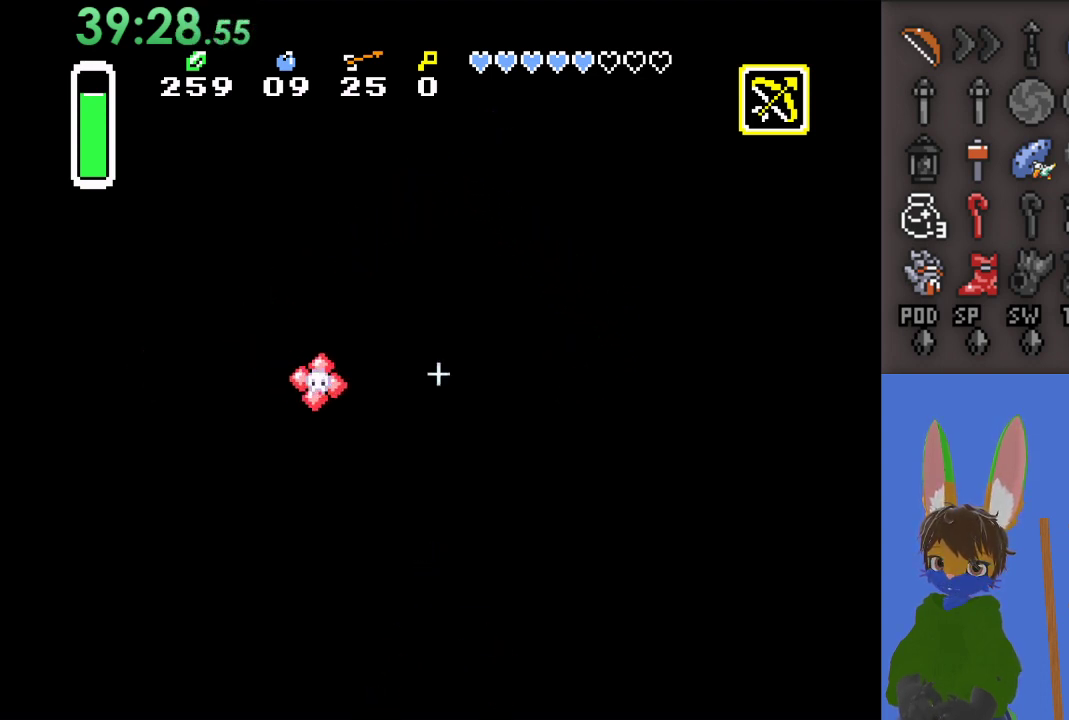
{"buttons": [], "left_stick": "up-right", "right_stick": "center", "events": [[500, "CROSS", "up"]]}
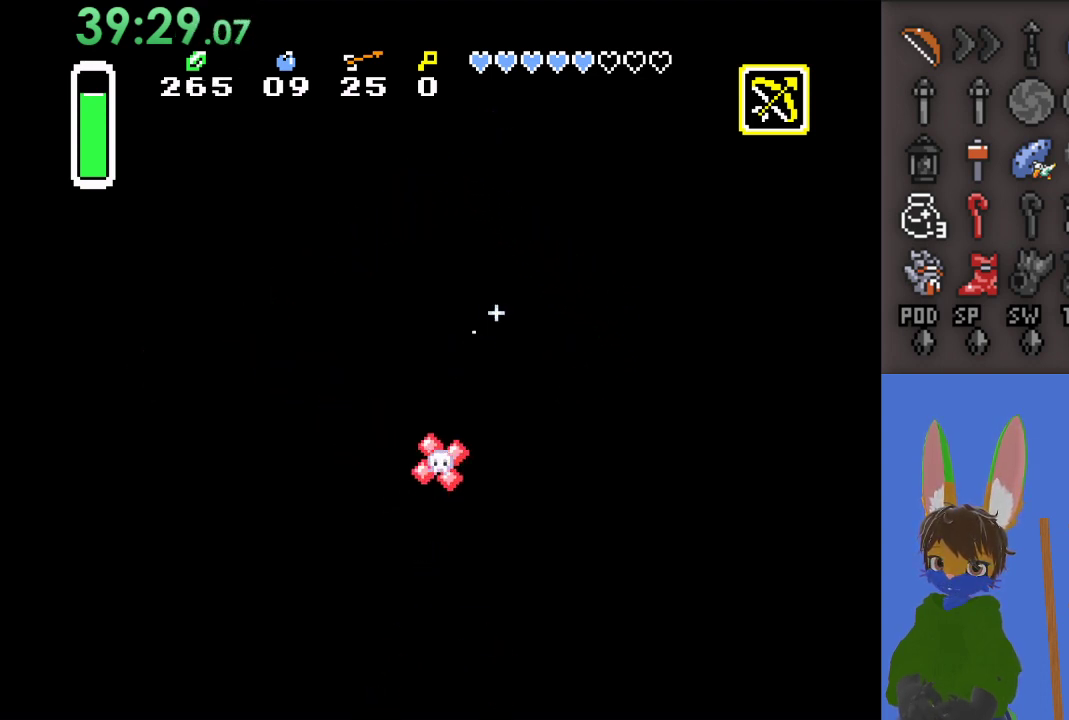
{"buttons": [], "left_stick": "left", "right_stick": "center", "events": [[67, "left_stick", "up-left"], [500, "left_stick", "left"]]}
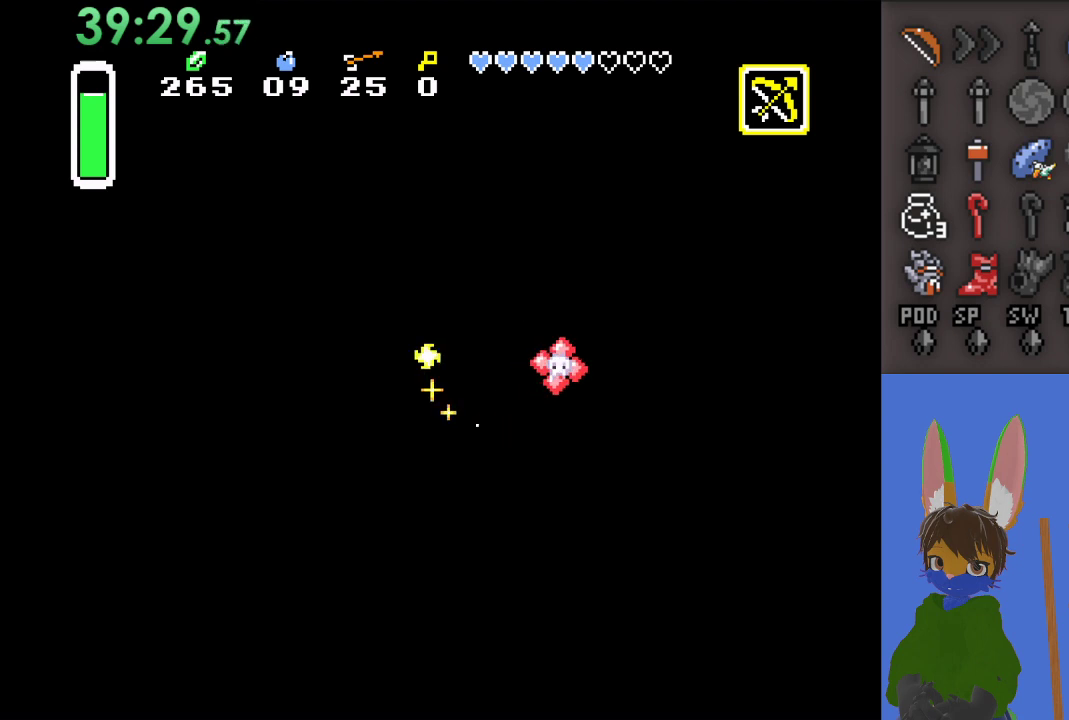
{"buttons": [], "left_stick": "left", "right_stick": "center", "events": []}
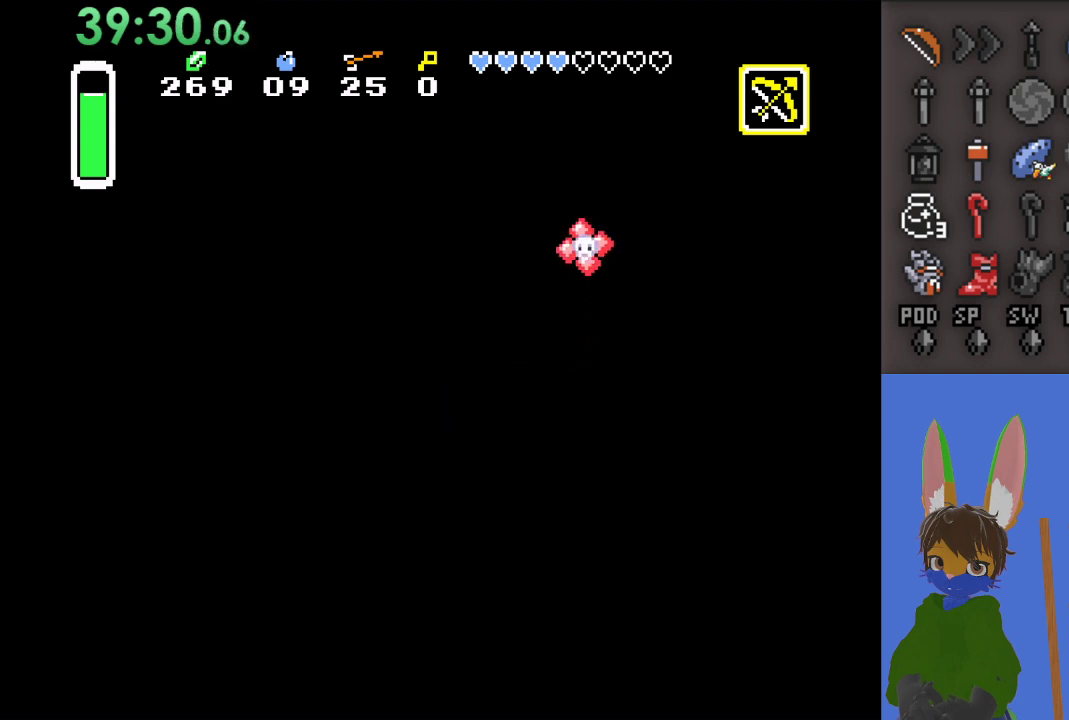
{"buttons": [], "left_stick": "left", "right_stick": "center", "events": []}
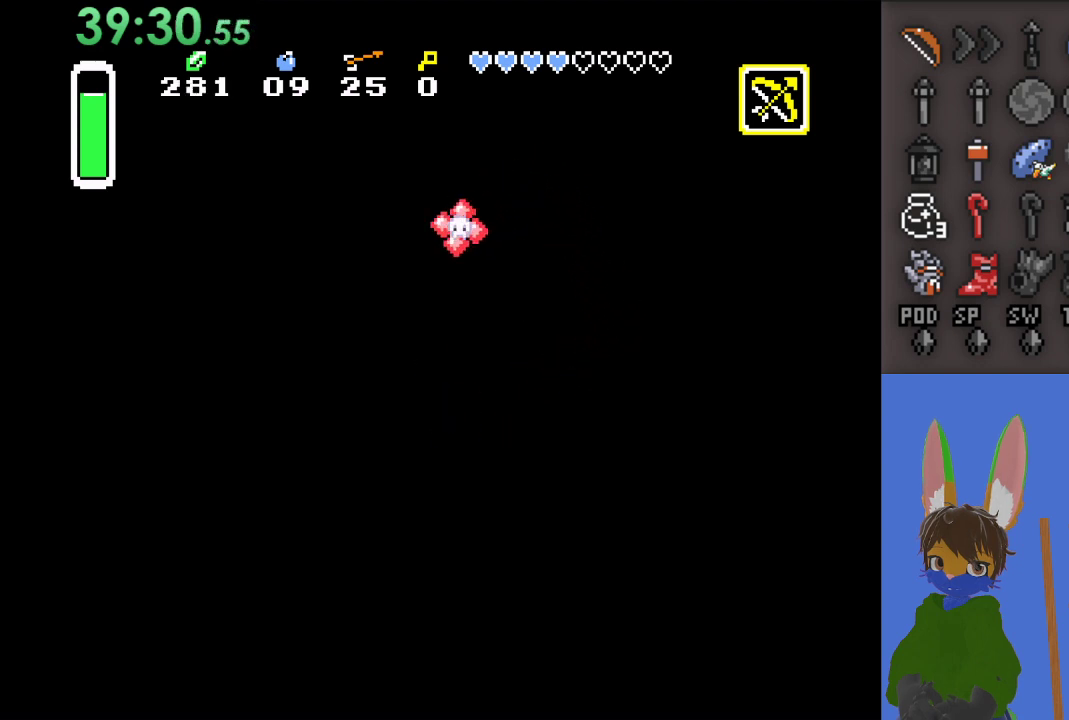
{"buttons": ["CROSS"], "left_stick": "up-right", "right_stick": "center", "events": [[167, "CROSS", "down"], [167, "left_stick", "up-left"], [267, "left_stick", "up"], [433, "left_stick", "up-right"]]}
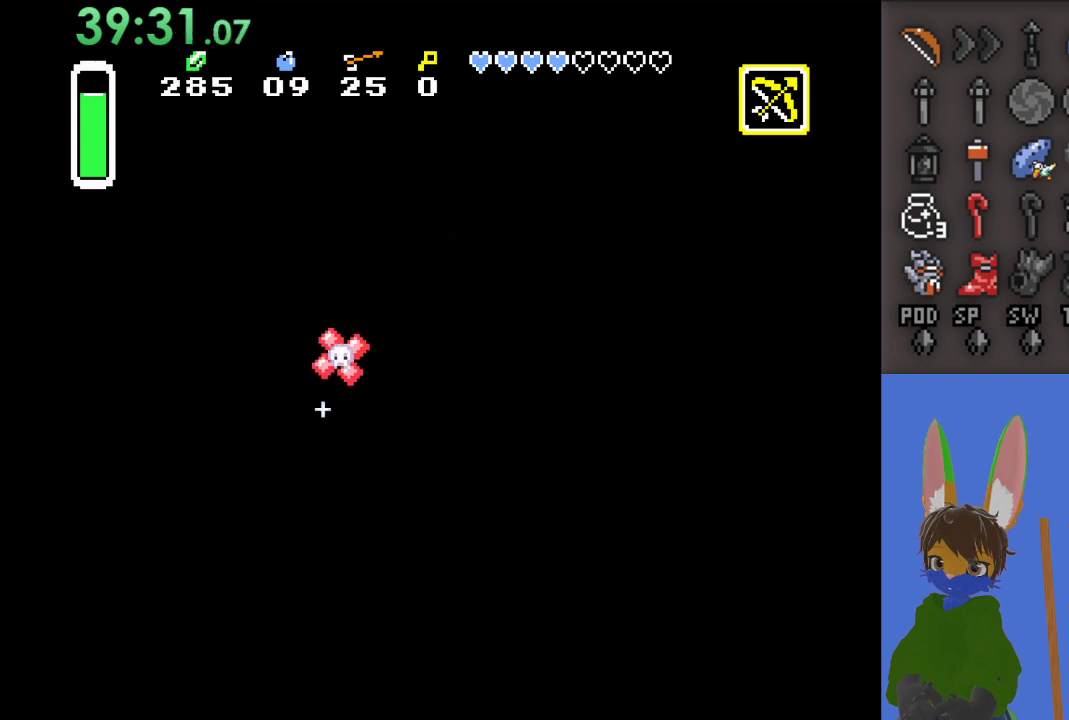
{"buttons": ["CROSS"], "left_stick": "right", "right_stick": "center", "events": [[167, "left_stick", "right"]]}
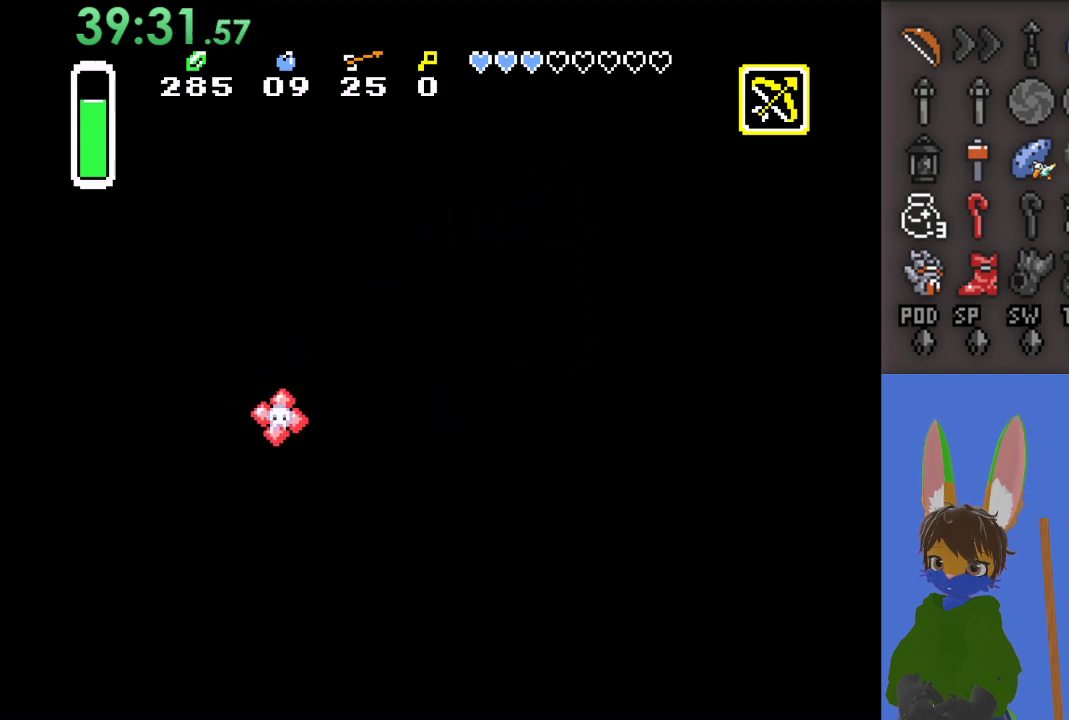
{"buttons": [], "left_stick": "down-left", "right_stick": "center", "events": [[300, "CROSS", "up"], [333, "left_stick", "up"], [467, "left_stick", "down-left"]]}
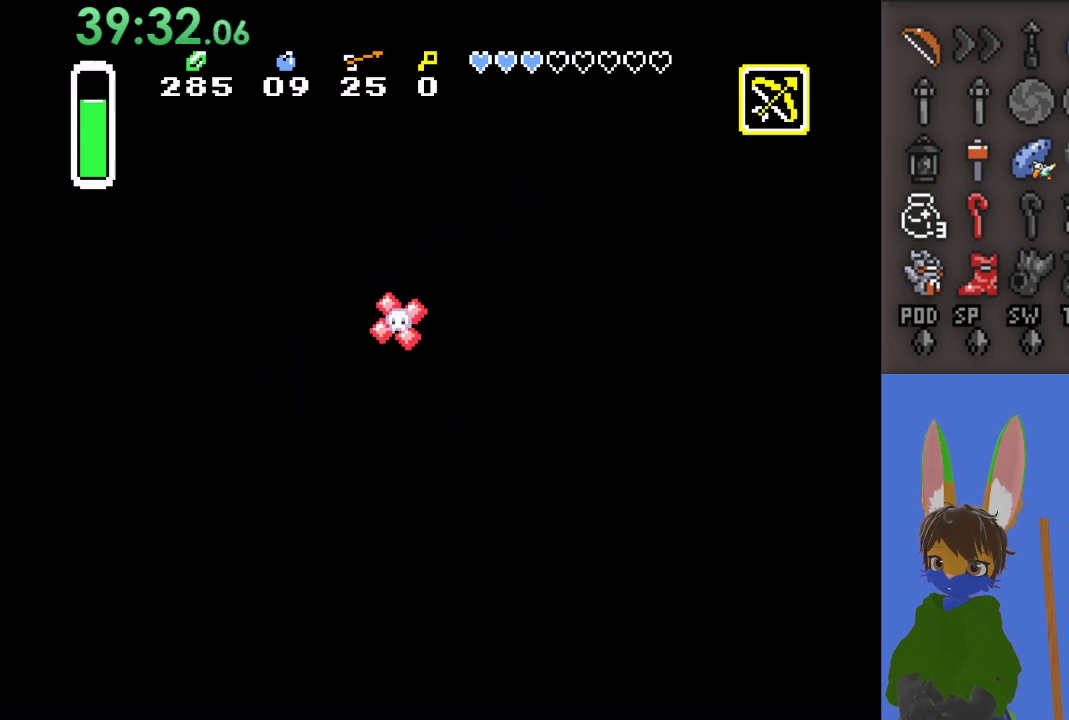
{"buttons": ["CROSS"], "left_stick": "left", "right_stick": "center", "events": [[33, "left_stick", "down"], [133, "CROSS", "down"], [400, "left_stick", "left"]]}
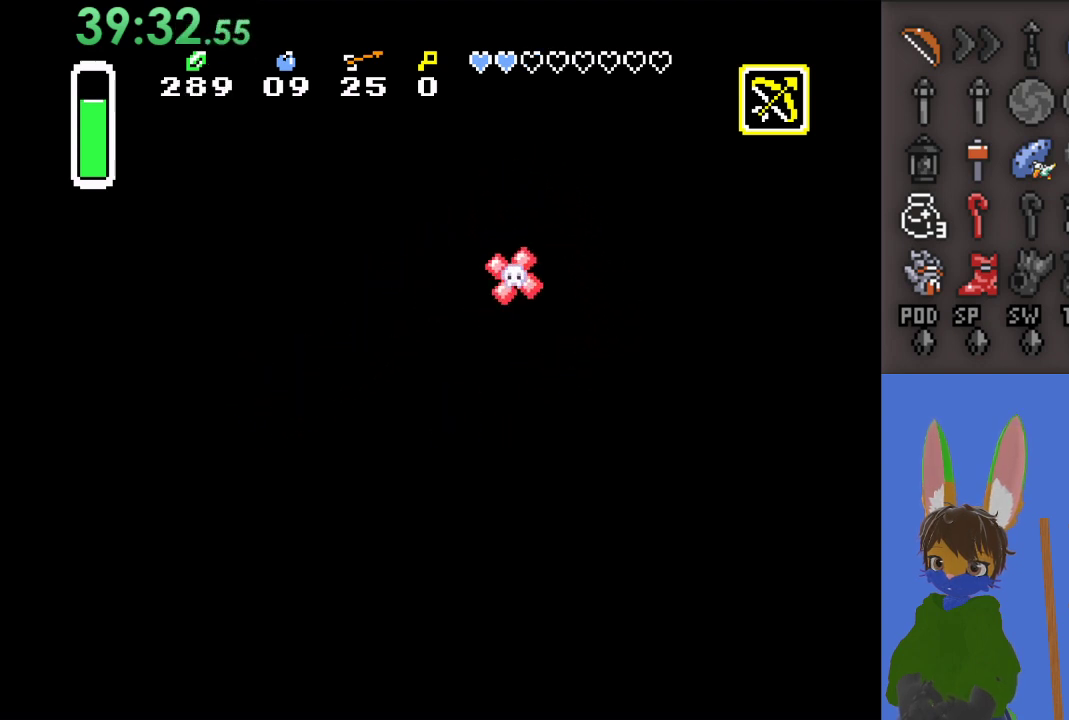
{"buttons": ["CROSS"], "left_stick": "up-left", "right_stick": "center", "events": [[33, "CROSS", "up"], [100, "CROSS", "down"], [500, "left_stick", "up-left"]]}
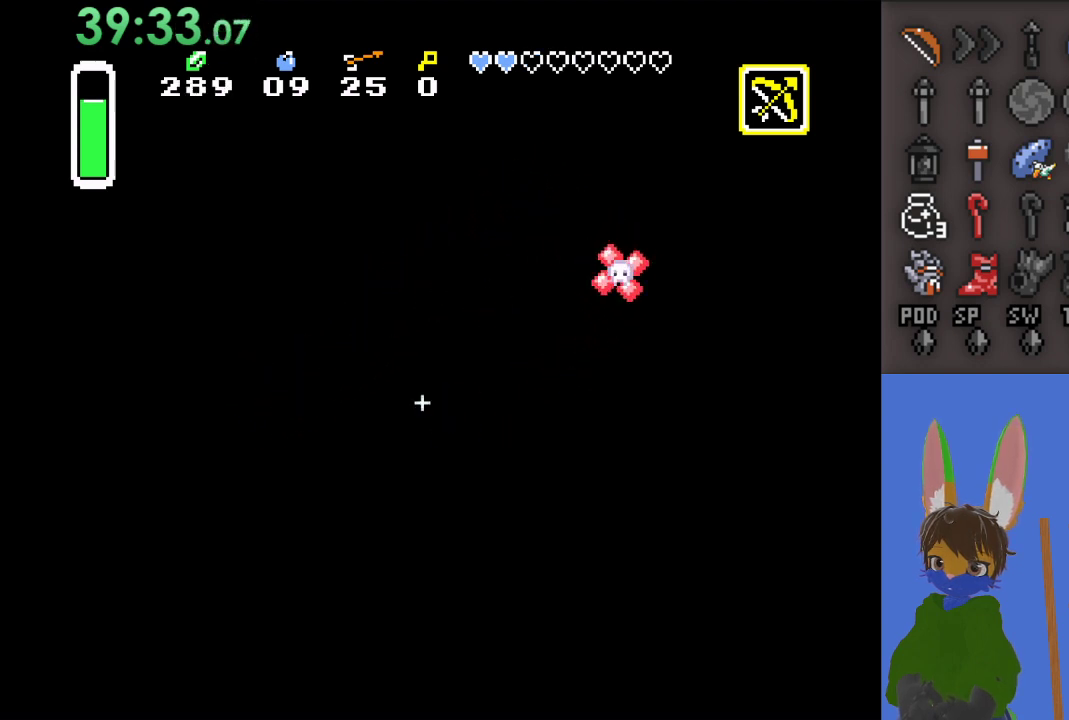
{"buttons": ["CROSS"], "left_stick": "up-right", "right_stick": "center", "events": [[233, "left_stick", "up"], [500, "left_stick", "up-right"]]}
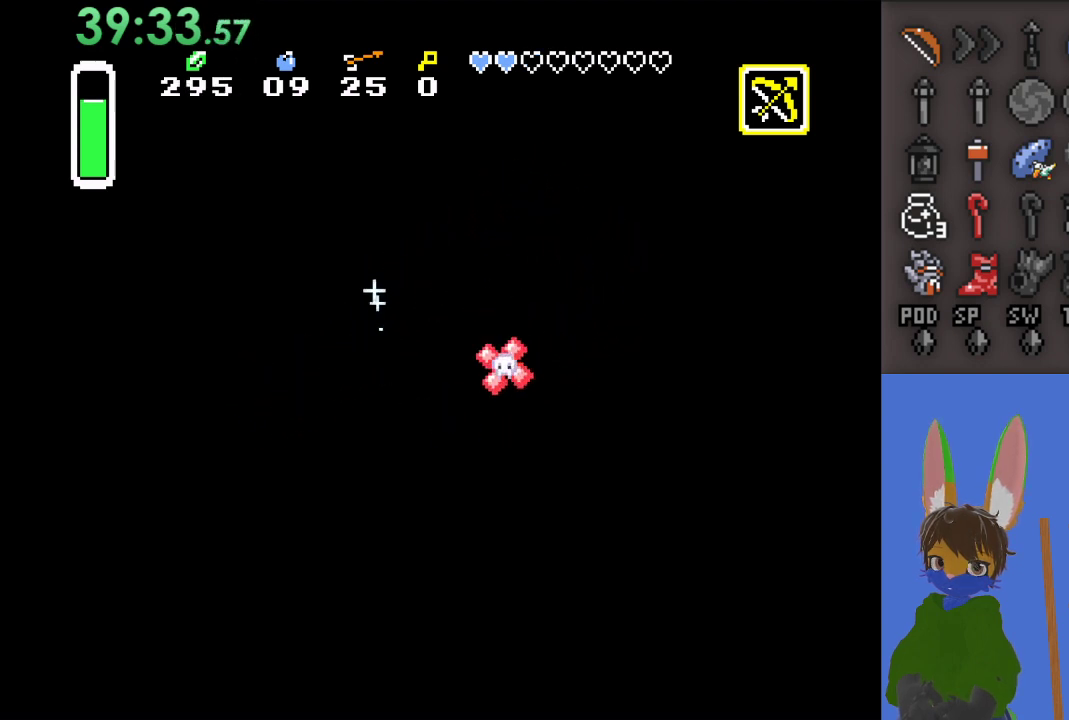
{"buttons": ["CROSS"], "left_stick": "right", "right_stick": "center", "events": [[100, "left_stick", "right"]]}
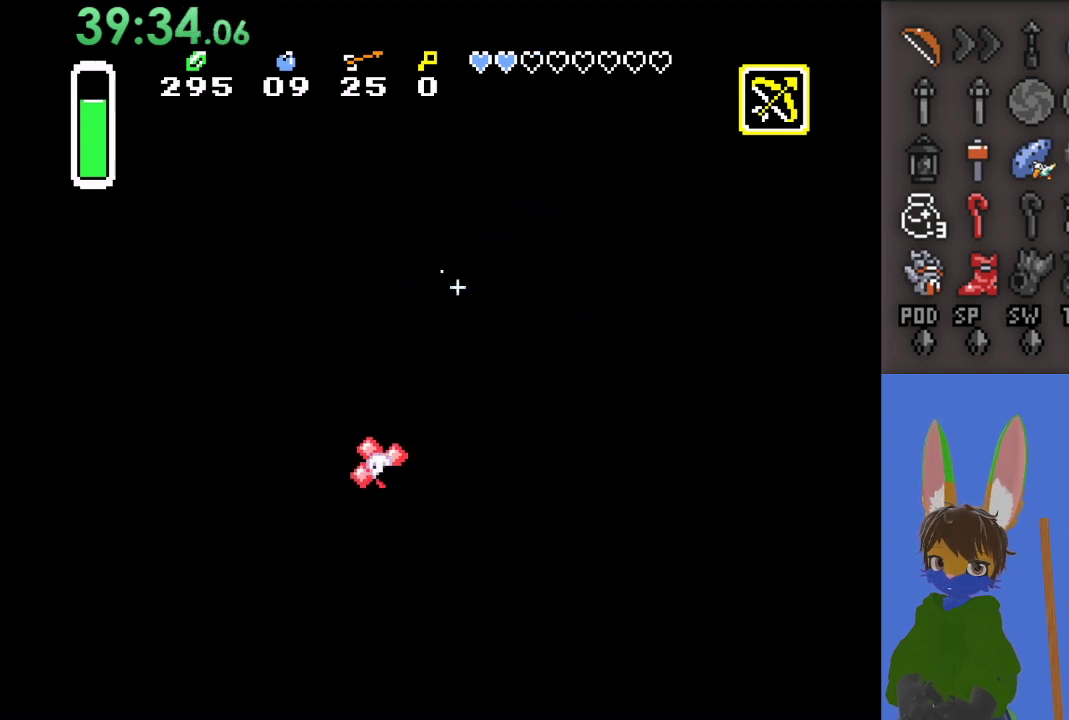
{"buttons": ["CROSS"], "left_stick": "down", "right_stick": "center", "events": [[267, "left_stick", "down-right"], [500, "left_stick", "down"]]}
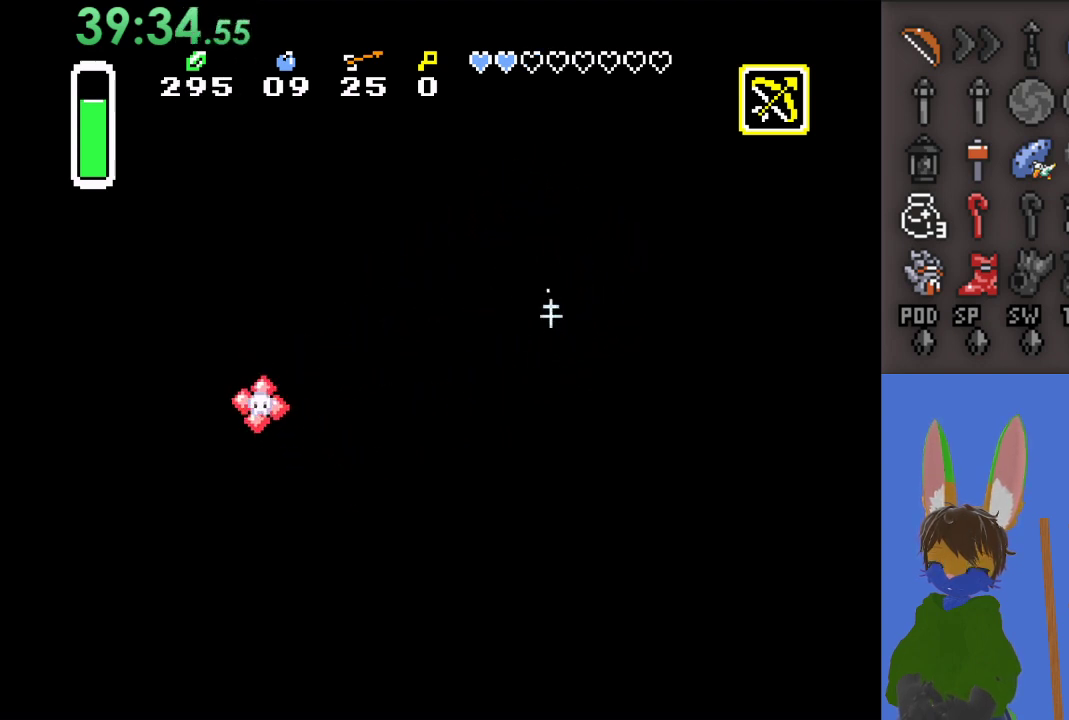
{"buttons": ["CROSS"], "left_stick": "left", "right_stick": "center", "events": [[167, "left_stick", "down-left"], [500, "left_stick", "left"]]}
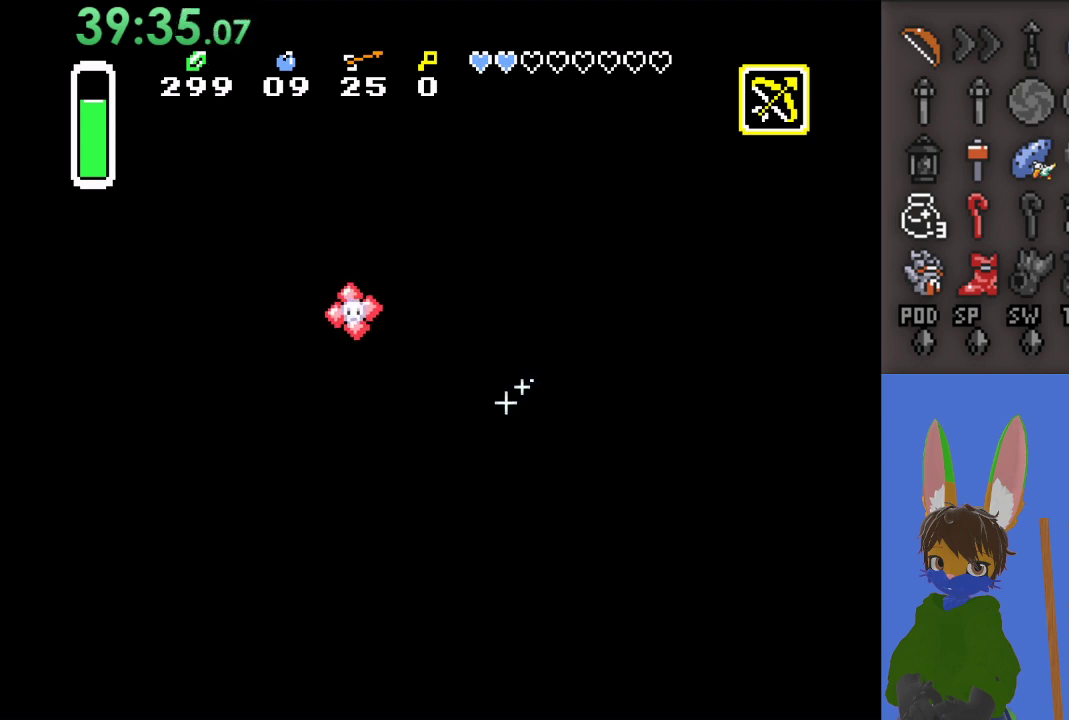
{"buttons": [], "left_stick": "center", "right_stick": "center", "events": [[100, "CROSS", "up"], [367, "left_stick", "center"]]}
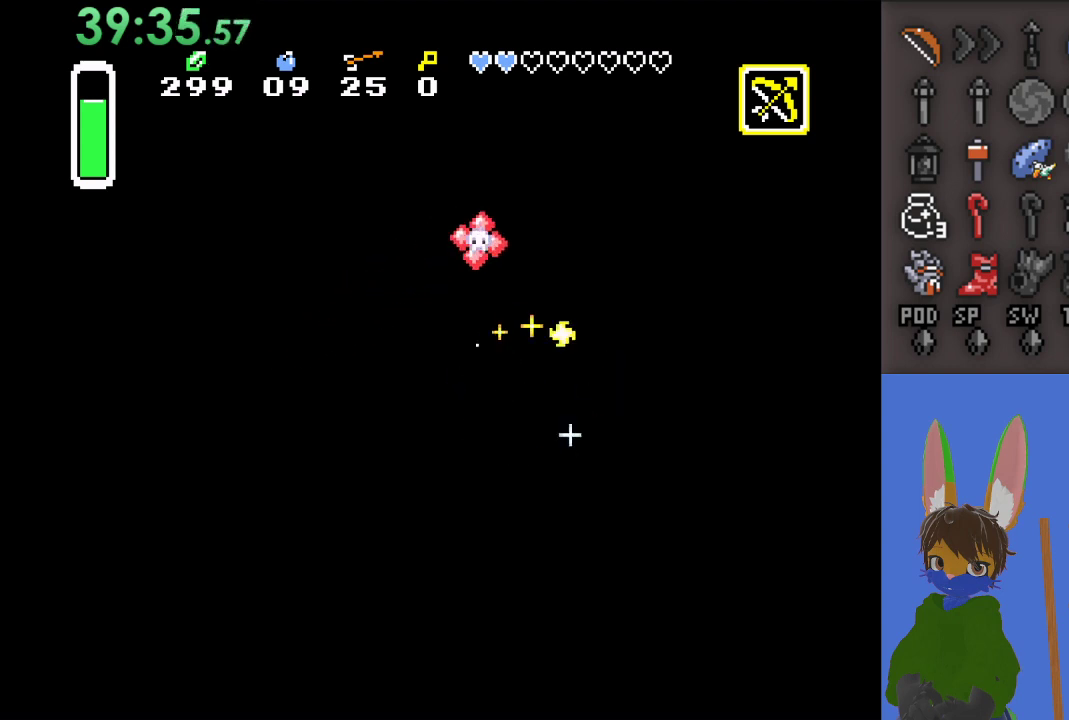
{"buttons": [], "left_stick": "left", "right_stick": "center", "events": [[100, "left_stick", "down-left"], [233, "left_stick", "left"], [333, "SQUARE", "down"], [333, "left_stick", "center"], [433, "SQUARE", "up"], [467, "left_stick", "left"]]}
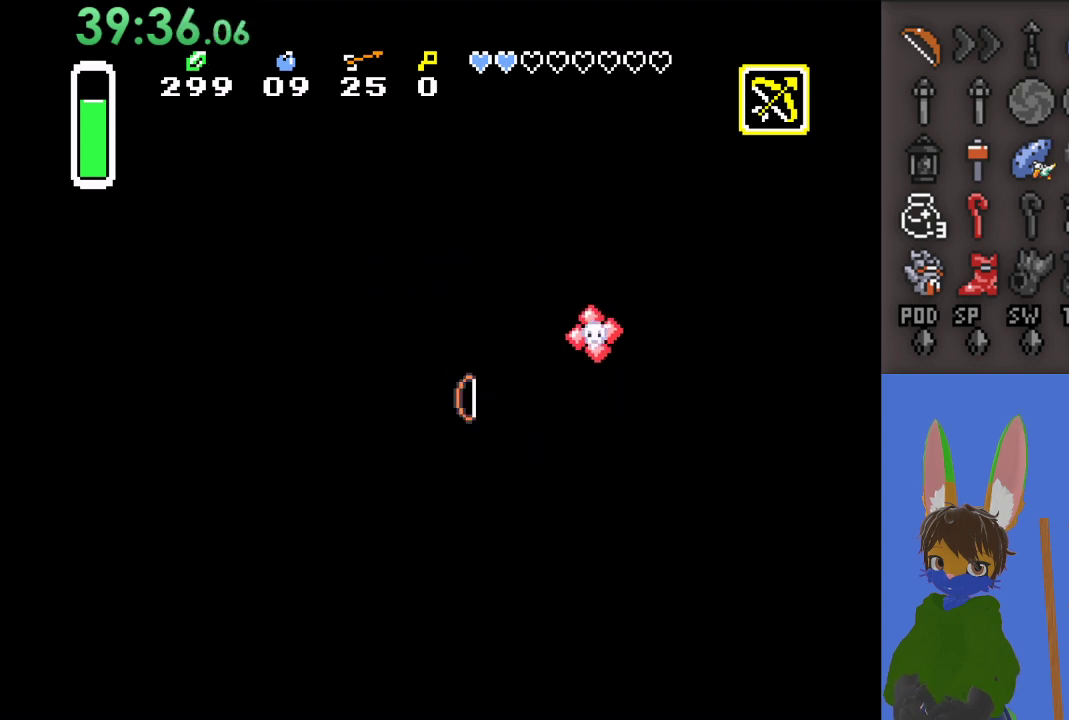
{"buttons": [], "left_stick": "up", "right_stick": "center", "events": [[33, "left_stick", "center"], [233, "left_stick", "left"], [367, "left_stick", "up"]]}
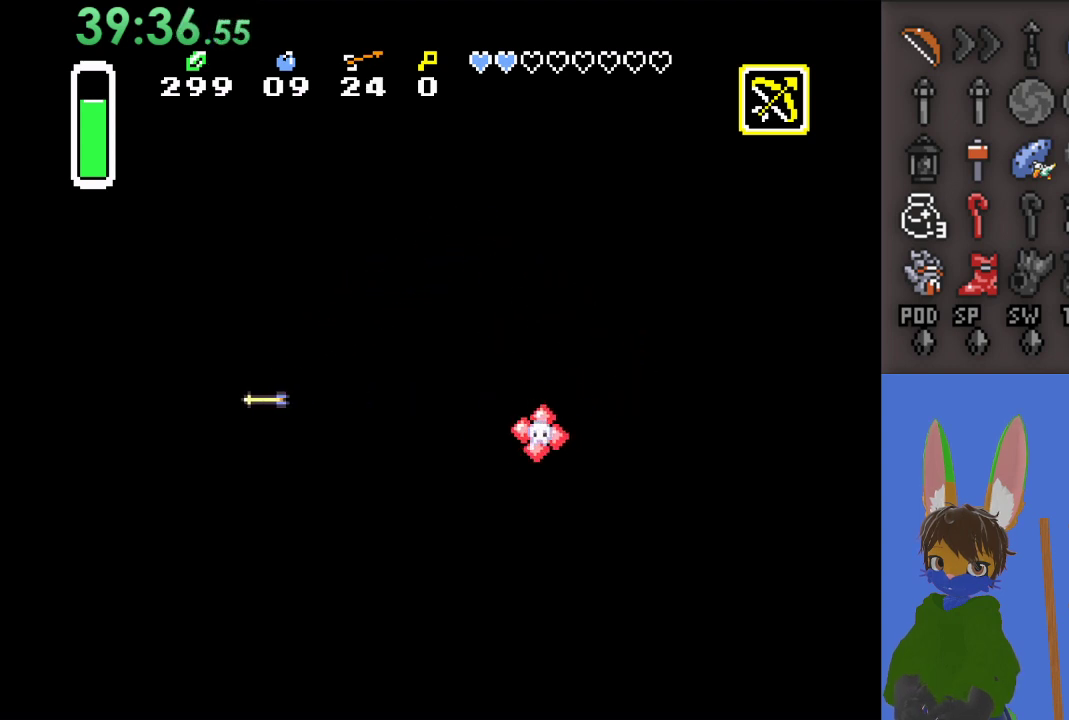
{"buttons": [], "left_stick": "right", "right_stick": "center", "events": [[267, "left_stick", "right"]]}
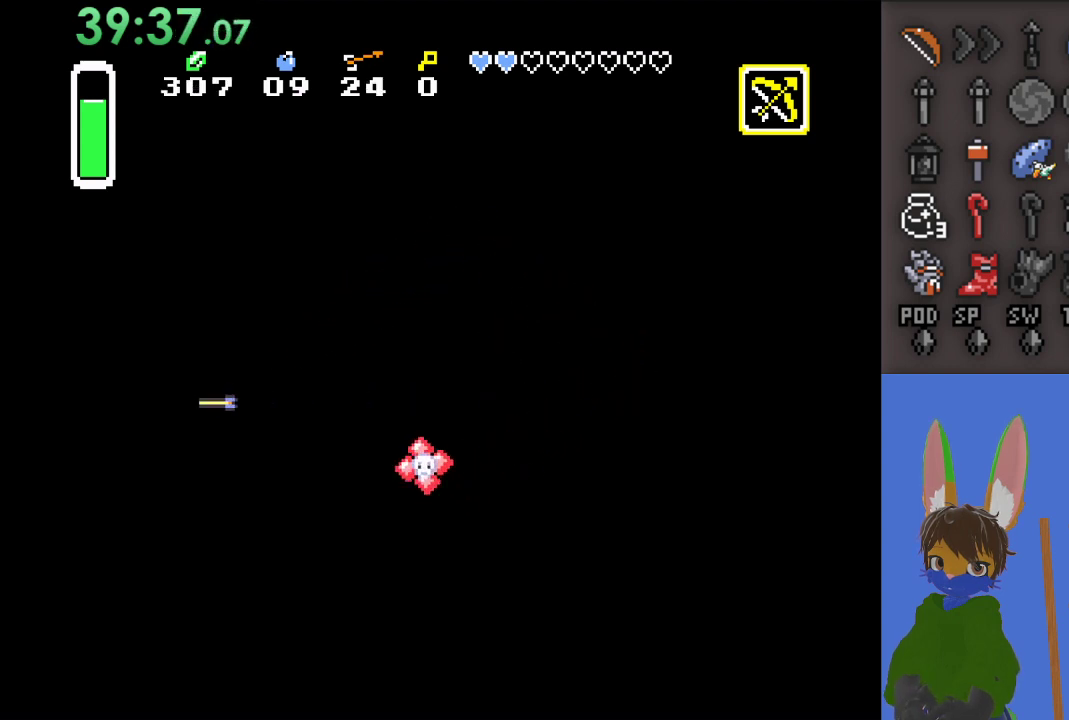
{"buttons": [], "left_stick": "down", "right_stick": "center", "events": [[367, "left_stick", "down-right"], [500, "left_stick", "down"]]}
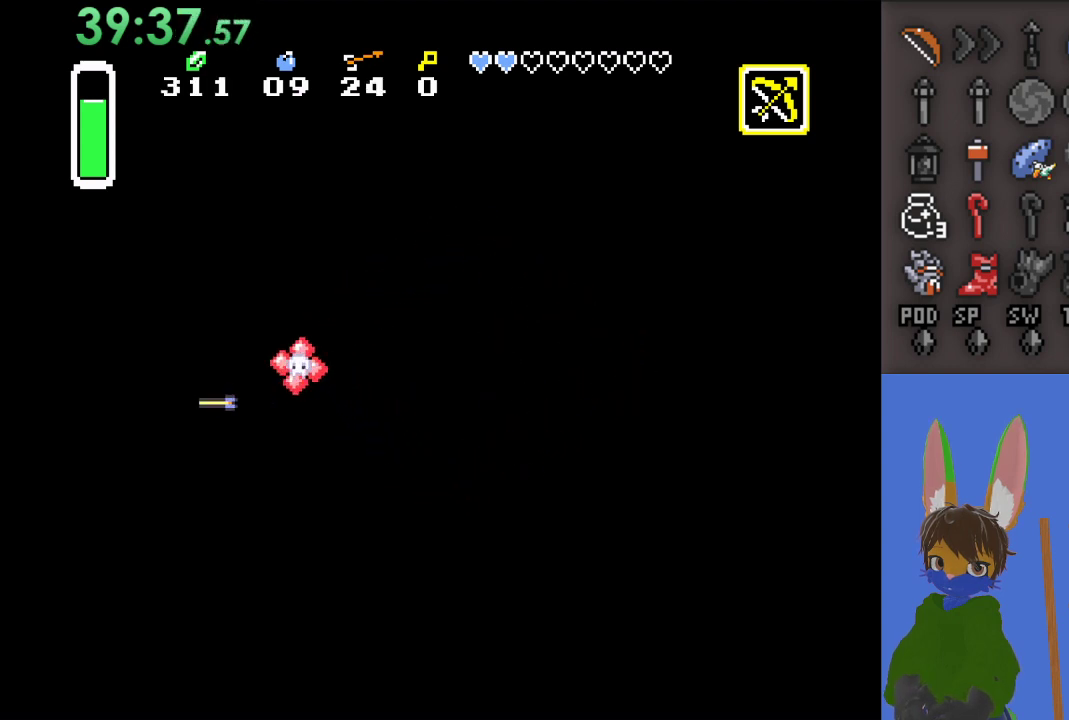
{"buttons": [], "left_stick": "down", "right_stick": "center", "events": [[100, "left_stick", "left"], [167, "SQUARE", "down"], [300, "SQUARE", "up"], [467, "left_stick", "down"]]}